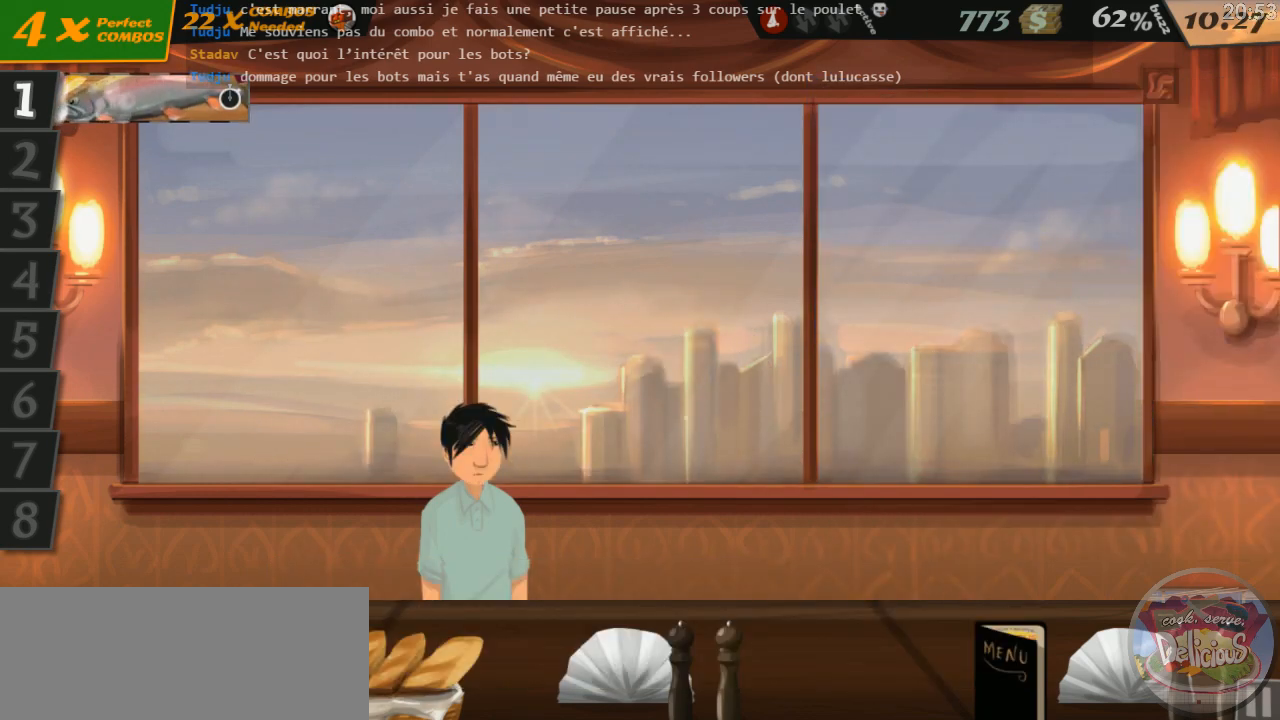
Gameplay with keyboard; each line is a JSON object with the keys held at the frame after it. "events" lists presses ("down") and releases ("up") of "0", "1", "2", "3", "4", "5", "6", "7", "8", "9", "a", "alt_l", "alt_r", "b", "backslash", "backspace", "c", "caps_lock", "comma", "ctrl_l", "ctrl_r", "d", "down", "e", "equals", "escape", "f", "f1", "f10", "f11", "f12", "f2", "f3", "f4", "f5", "f6", "f7", "f8", "f9", "g", "h", "i", "j", "k", "l", "lbracket", "left", "m", "minus", "n", "o", "p", "q", "quote", "r", "rbracket", "return", "right", "s", "shift_l", "shift_r", "space", "super", "t", "tab", "tilde", "u", "up", "v", "w", "x", "y" and "z" between this image and that frame as [ms after this image, input, new state], when the widget could be followed in between. No other keys are recorded. Mouse input is not recorded.
{"keys": [], "events": []}
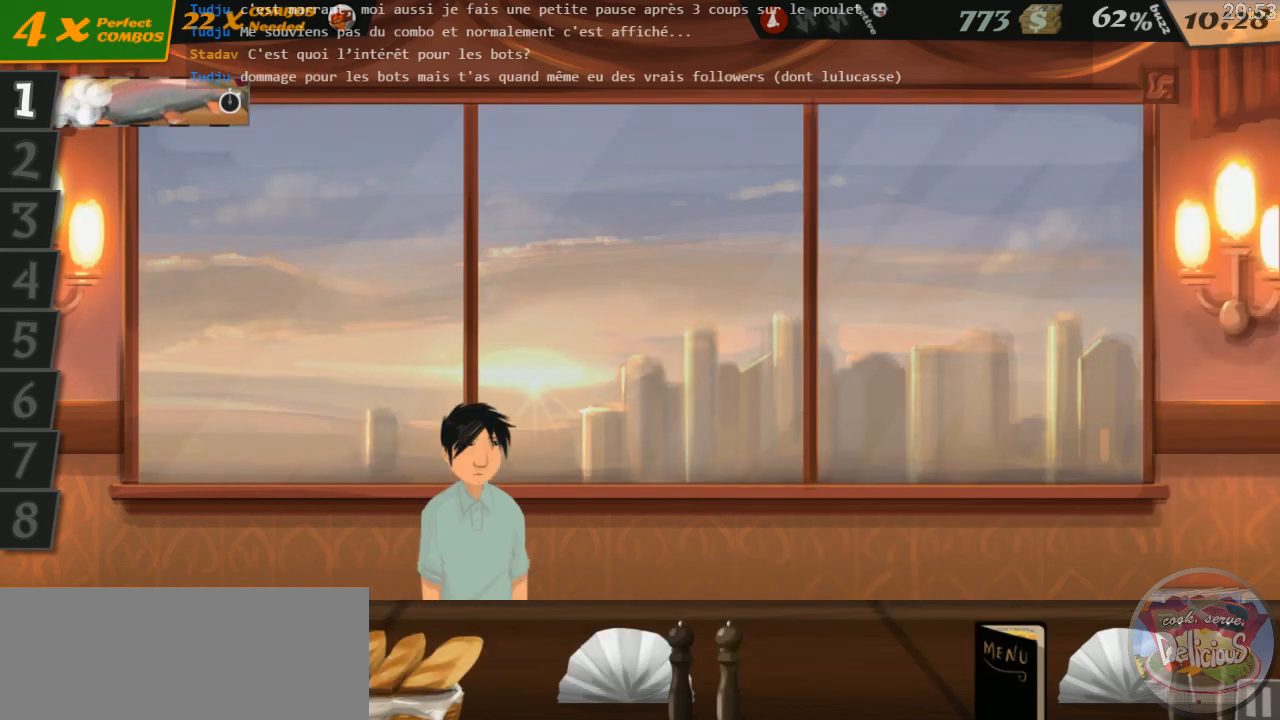
{"keys": [], "events": []}
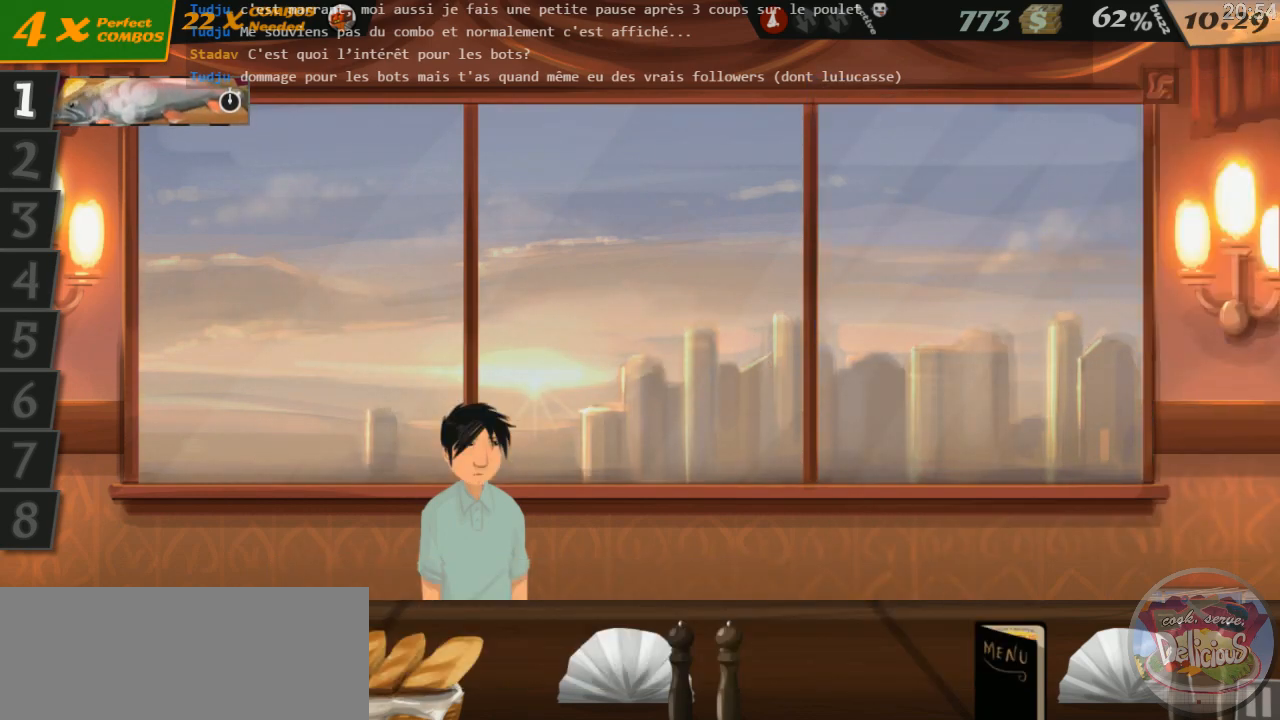
{"keys": [], "events": []}
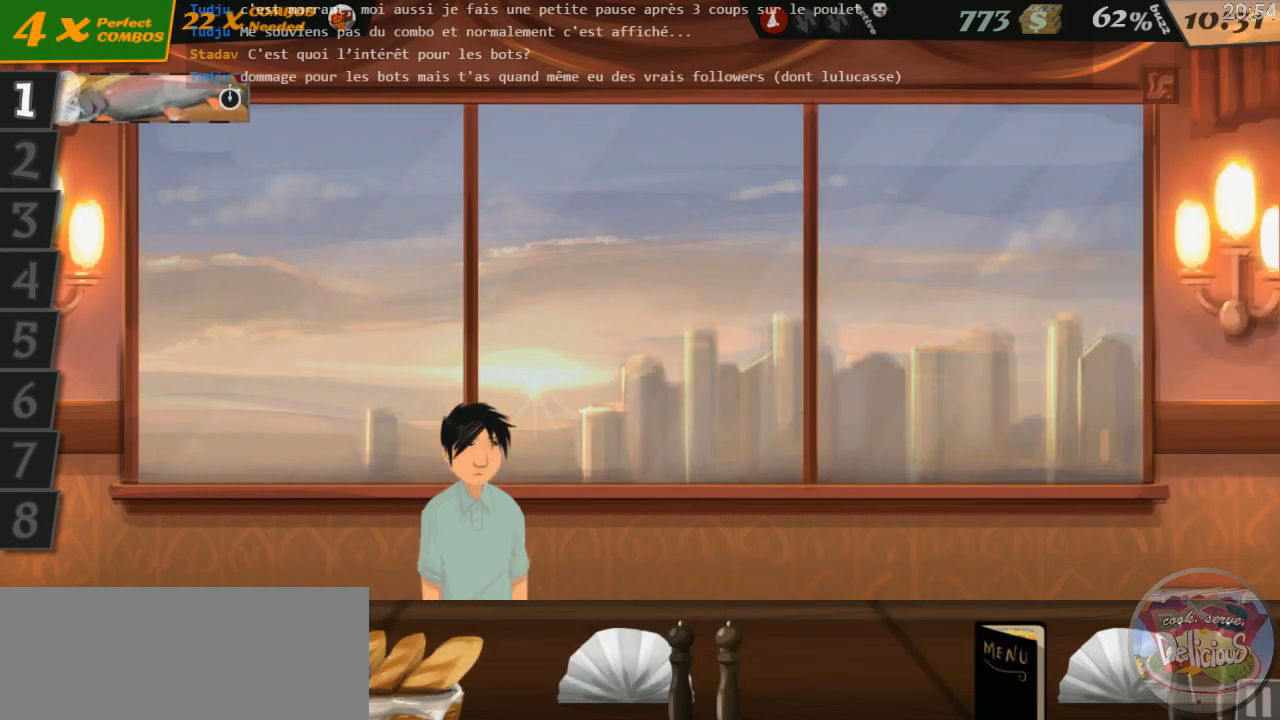
{"keys": [], "events": []}
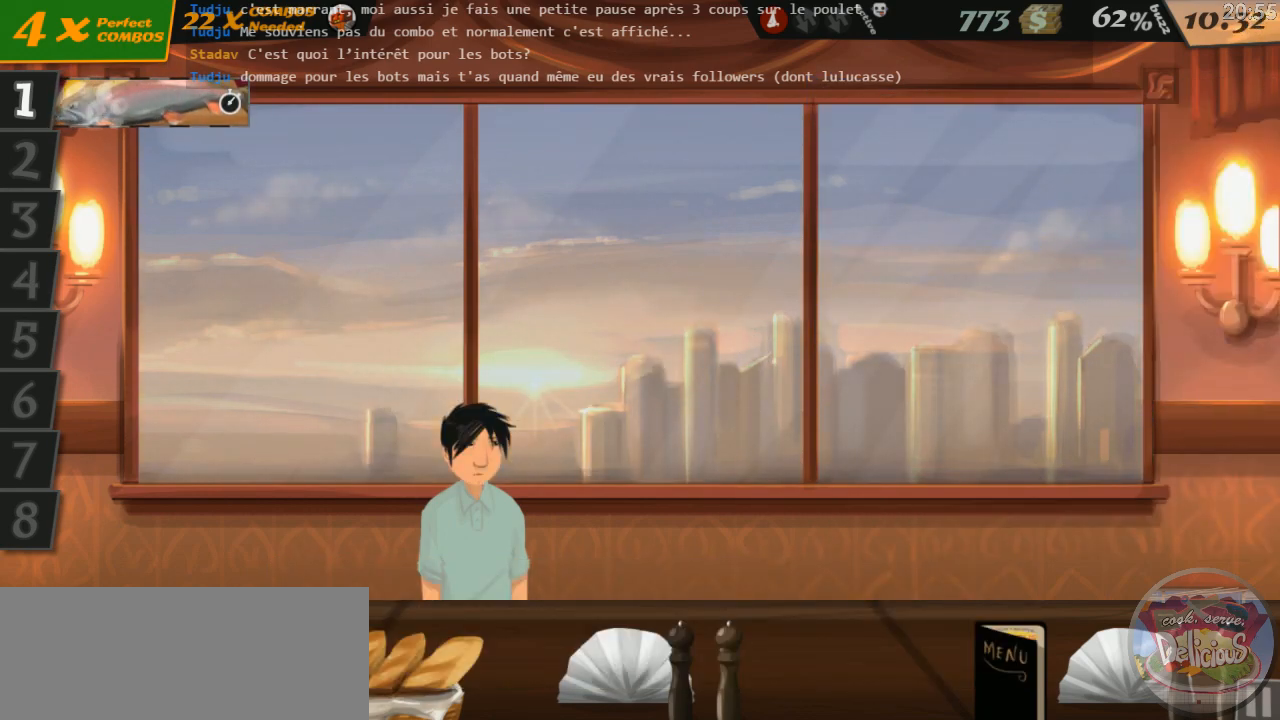
{"keys": [], "events": []}
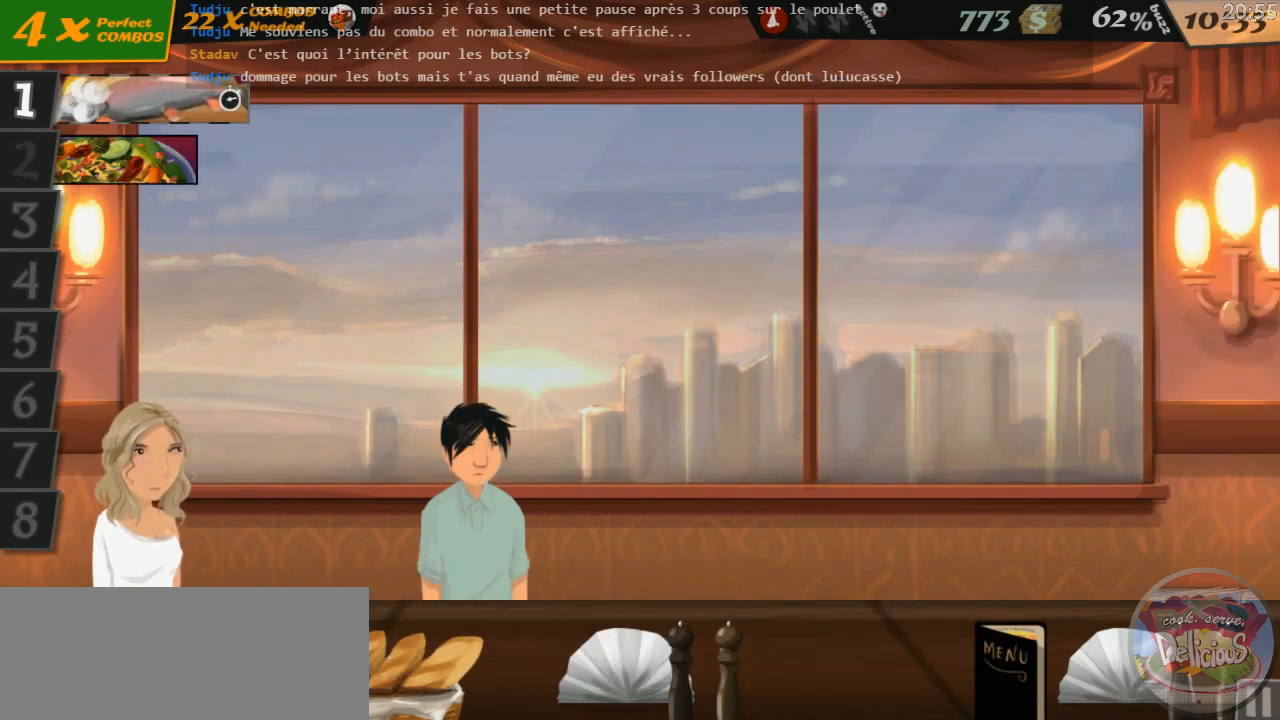
{"keys": [], "events": [[300, "2", "down"], [350, "2", "up"]]}
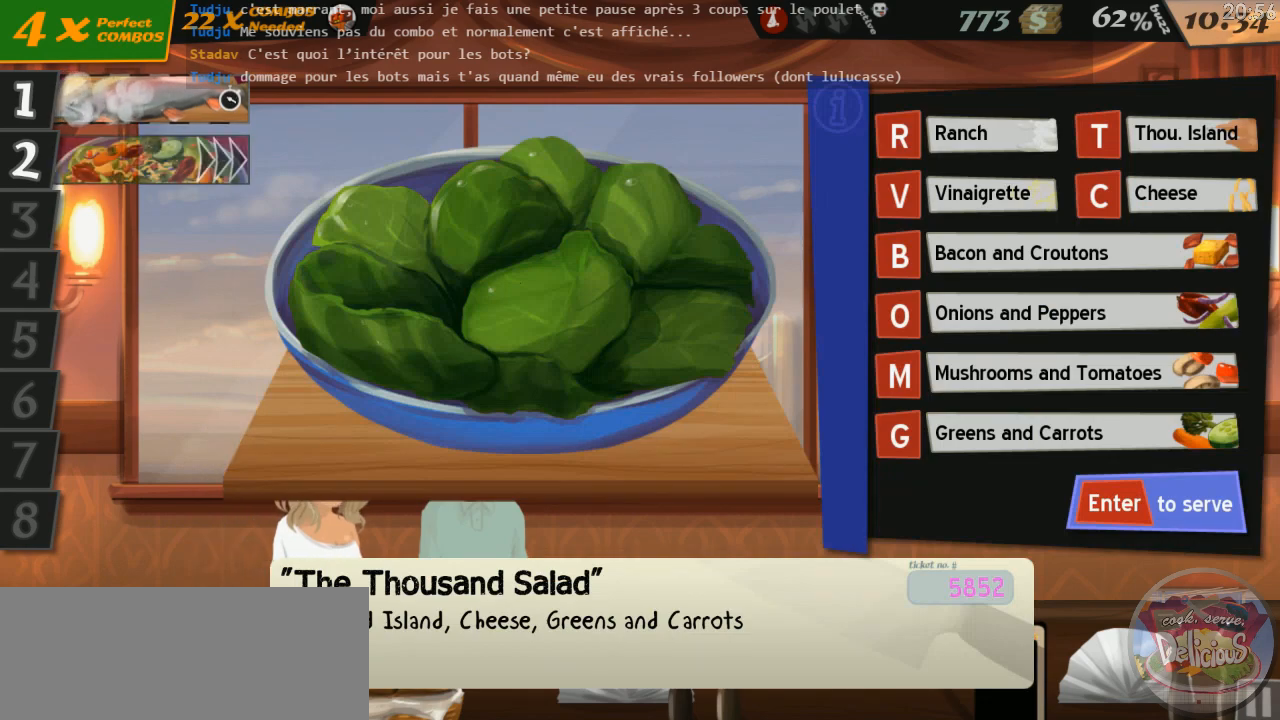
{"keys": [], "events": []}
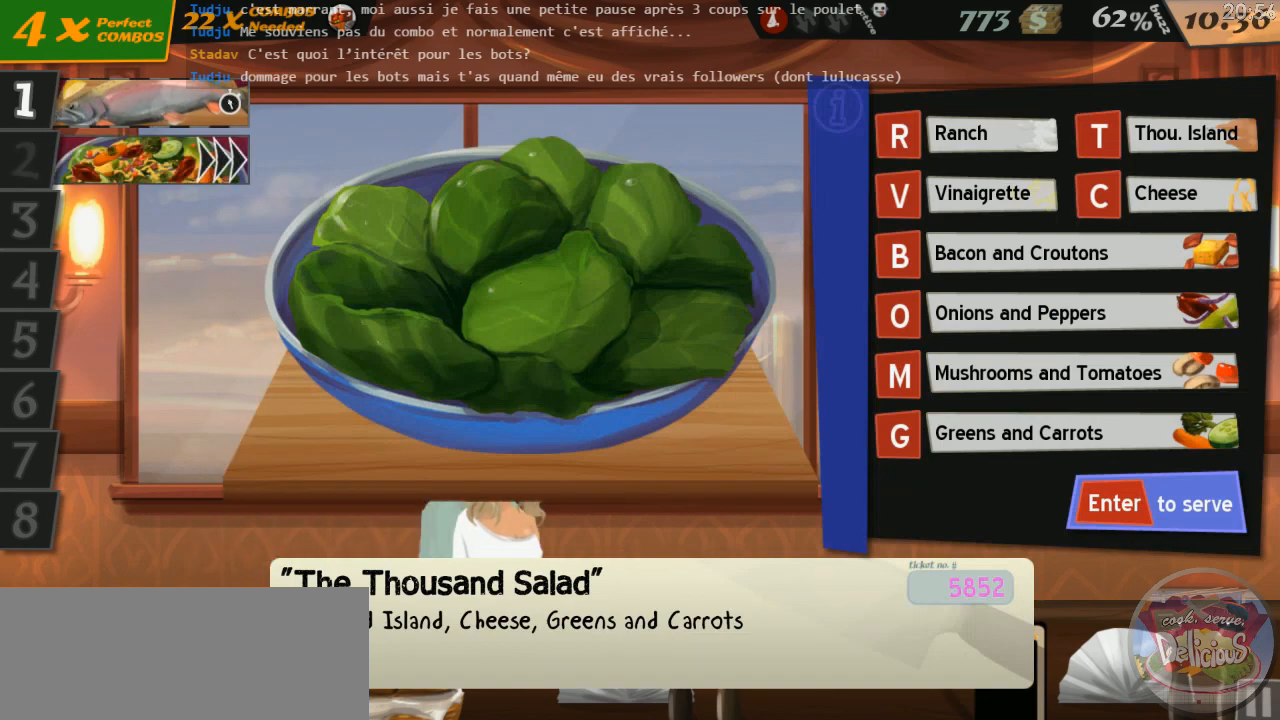
{"keys": [], "events": [[400, "t", "down"], [484, "t", "up"]]}
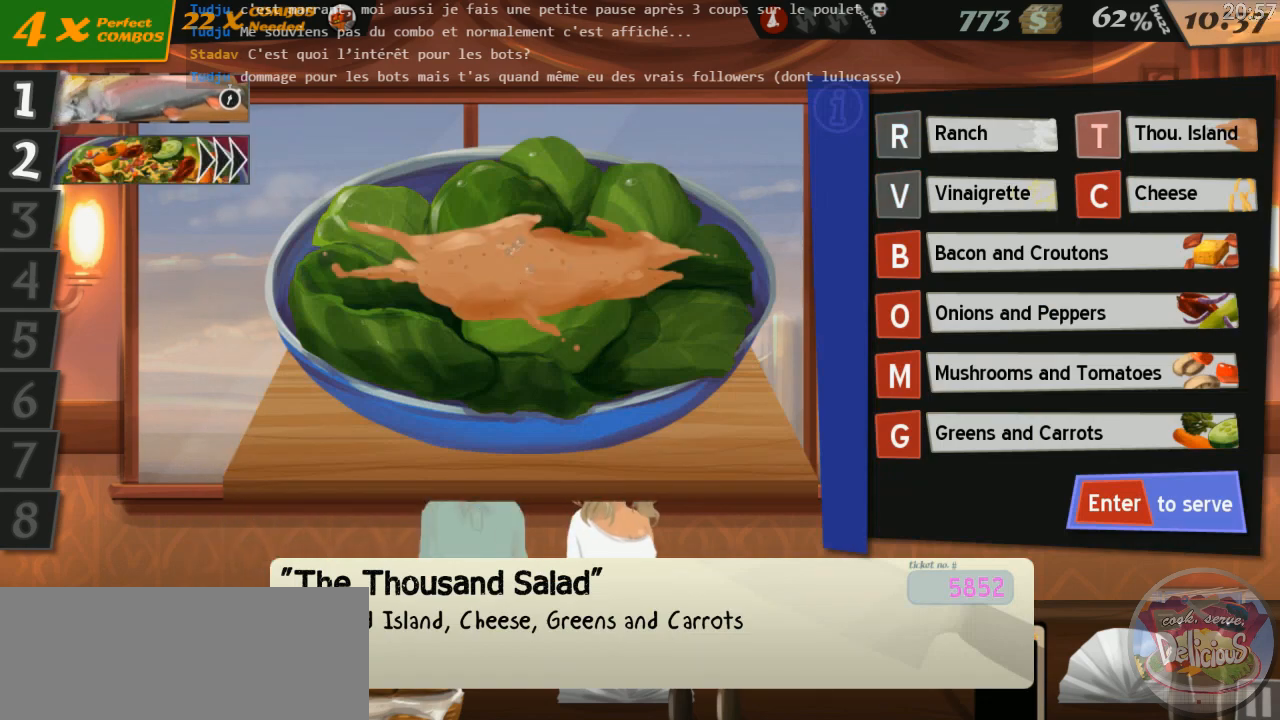
{"keys": [], "events": []}
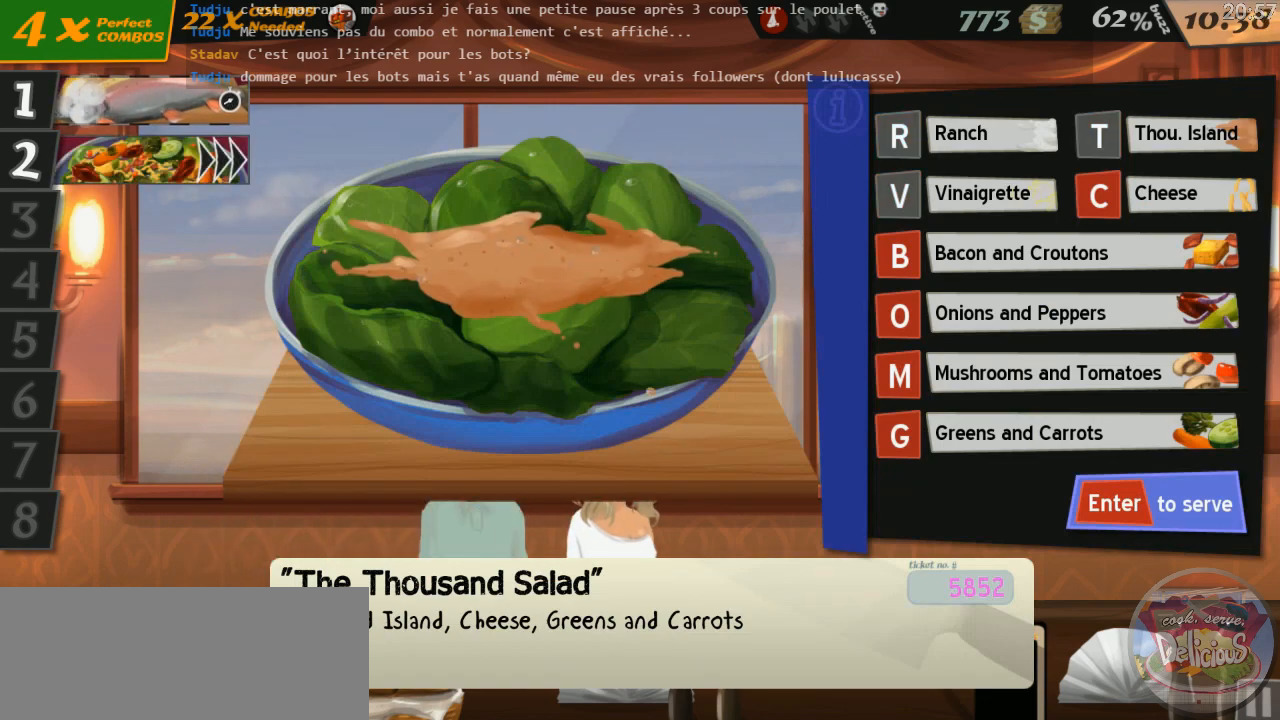
{"keys": ["c"], "events": [[500, "c", "down"]]}
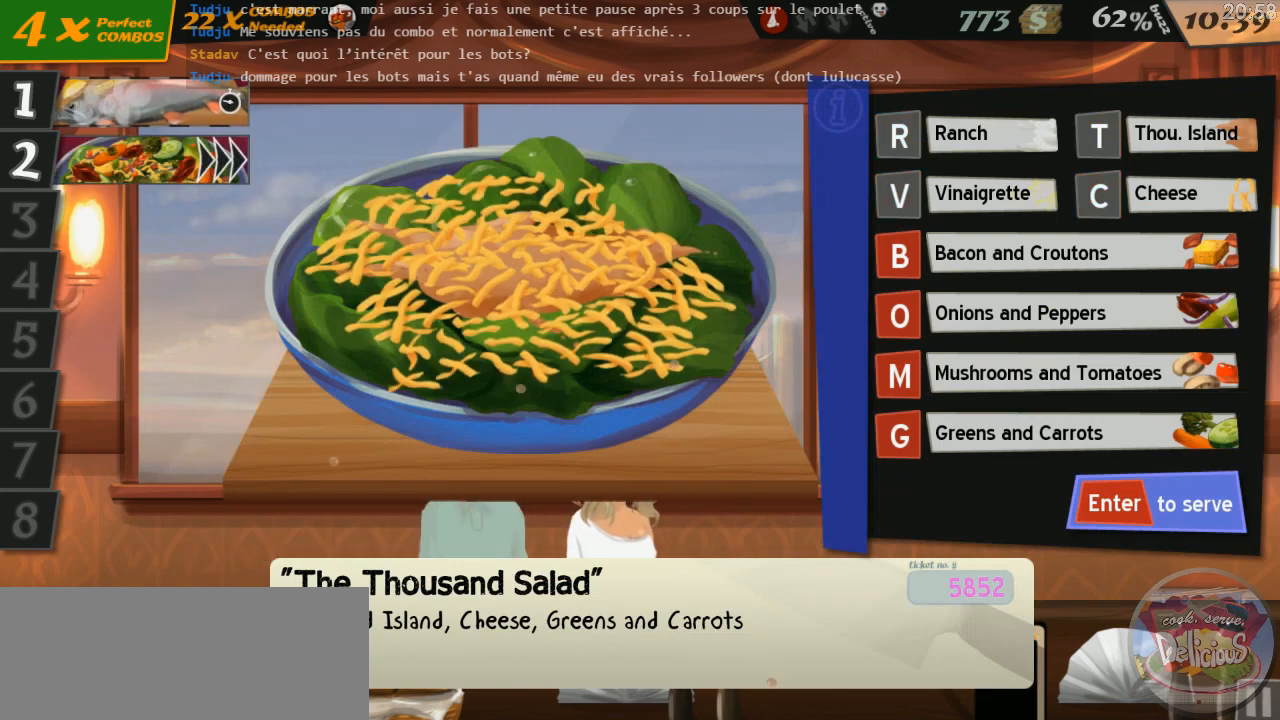
{"keys": [], "events": [[100, "c", "up"], [217, "g", "down"], [300, "g", "up"], [417, "return", "down"], [500, "return", "up"]]}
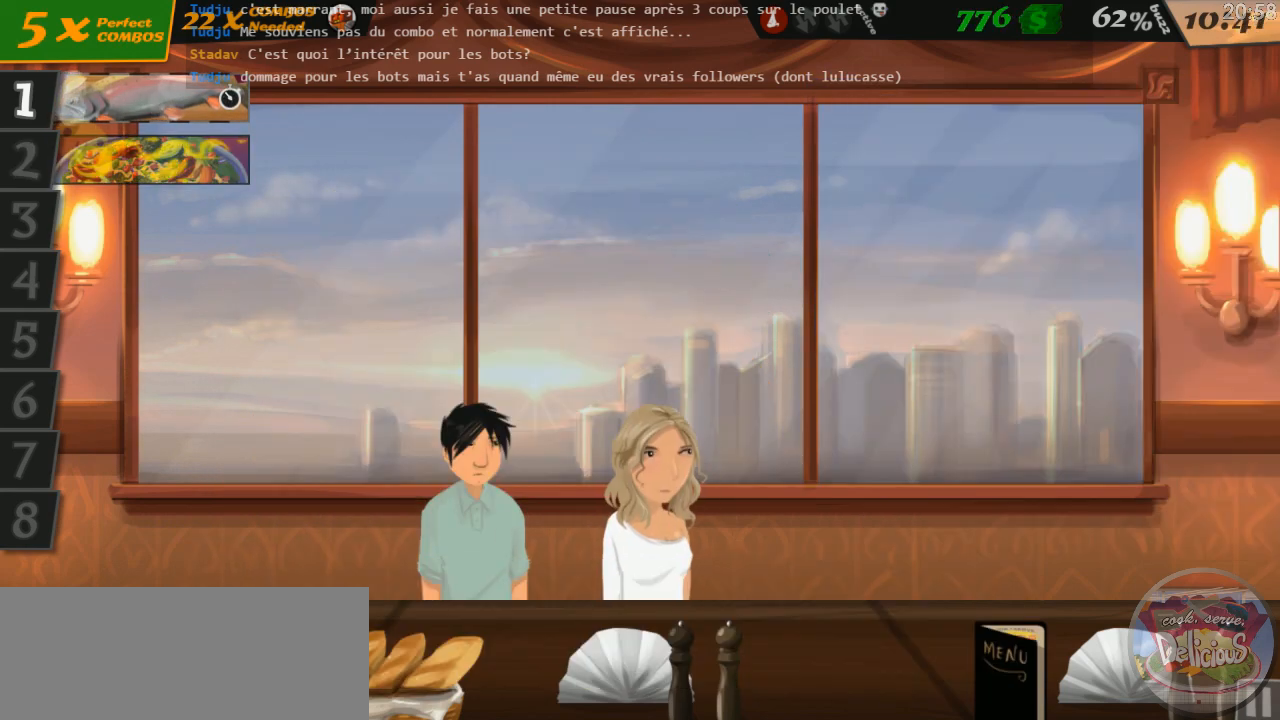
{"keys": [], "events": []}
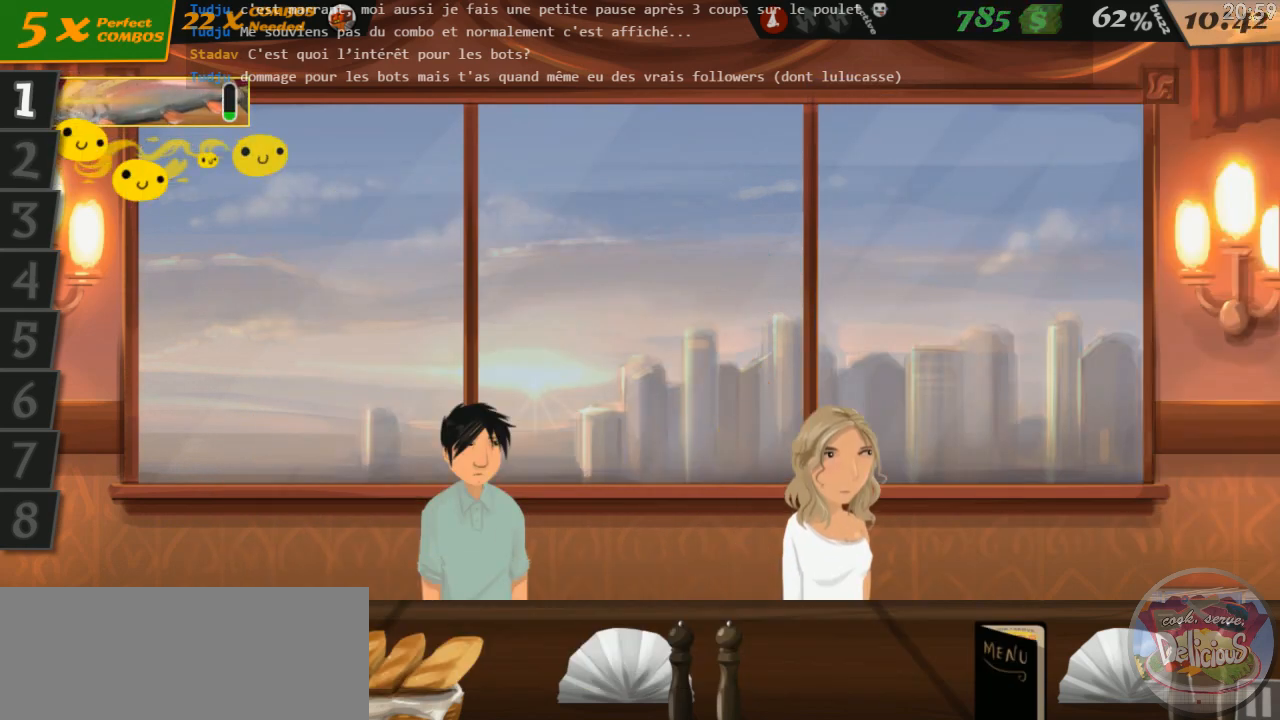
{"keys": [], "events": []}
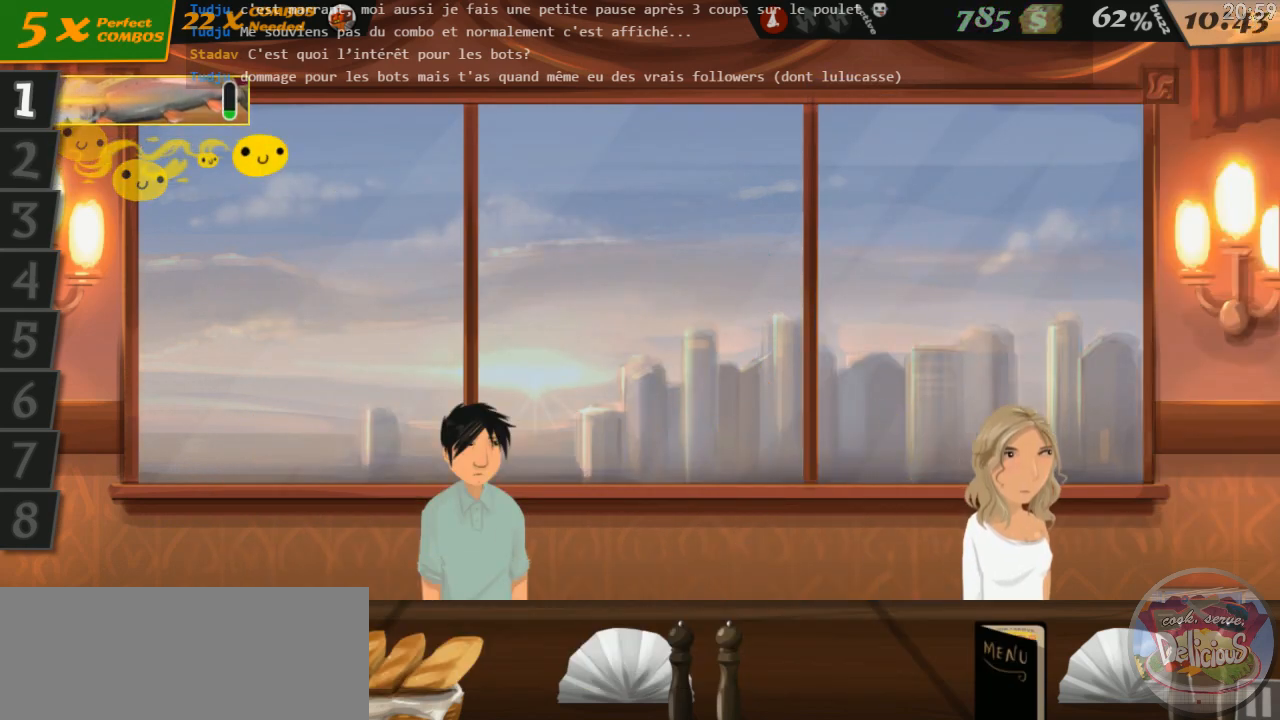
{"keys": [], "events": [[217, "1", "down"], [284, "1", "up"]]}
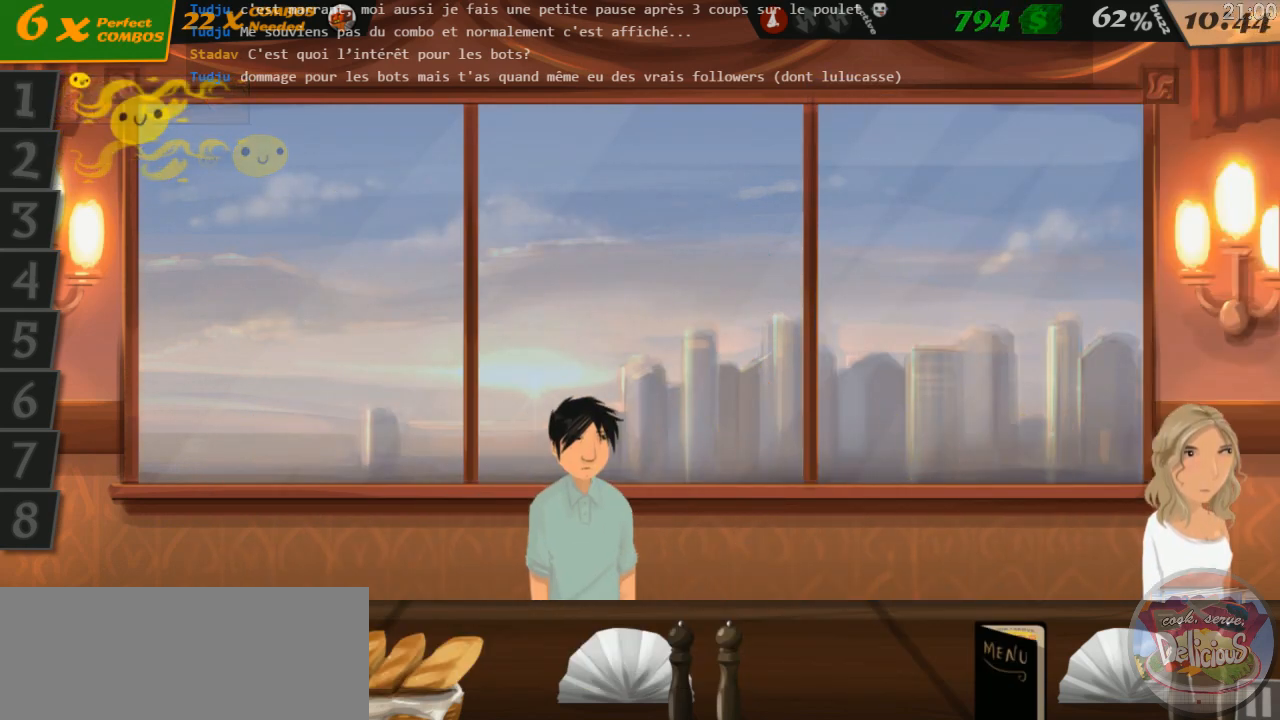
{"keys": [], "events": []}
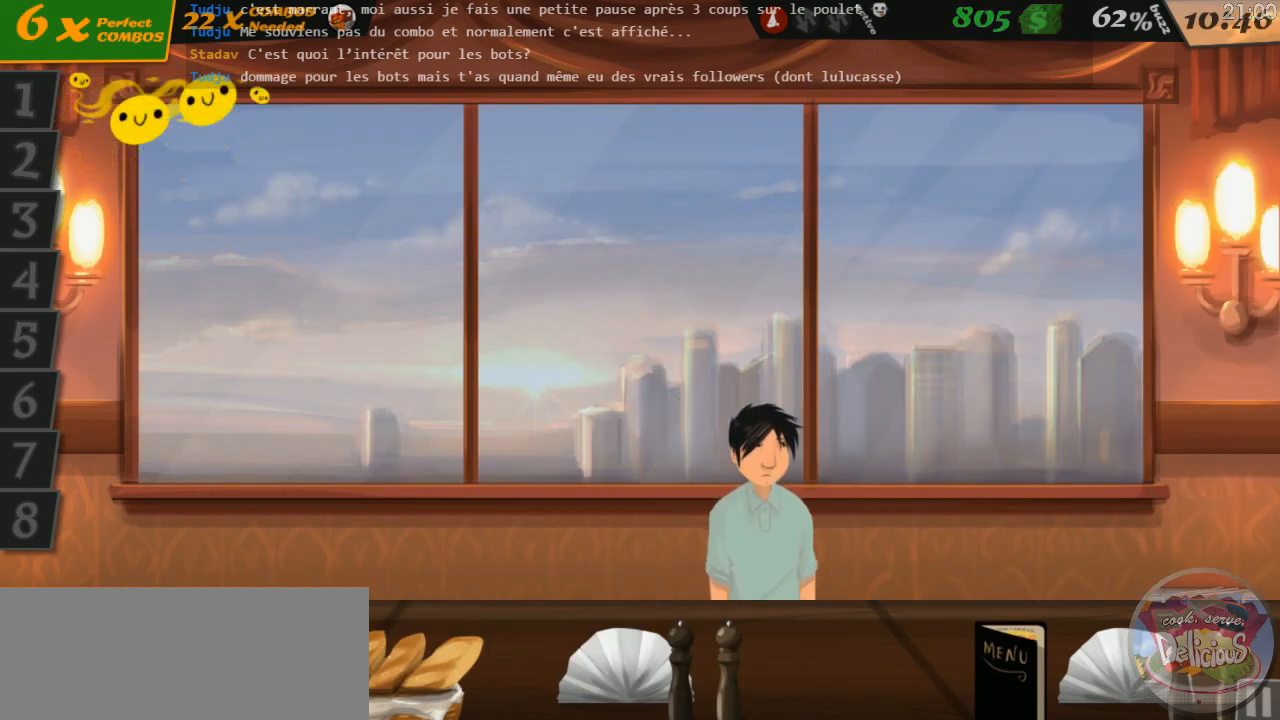
{"keys": [], "events": []}
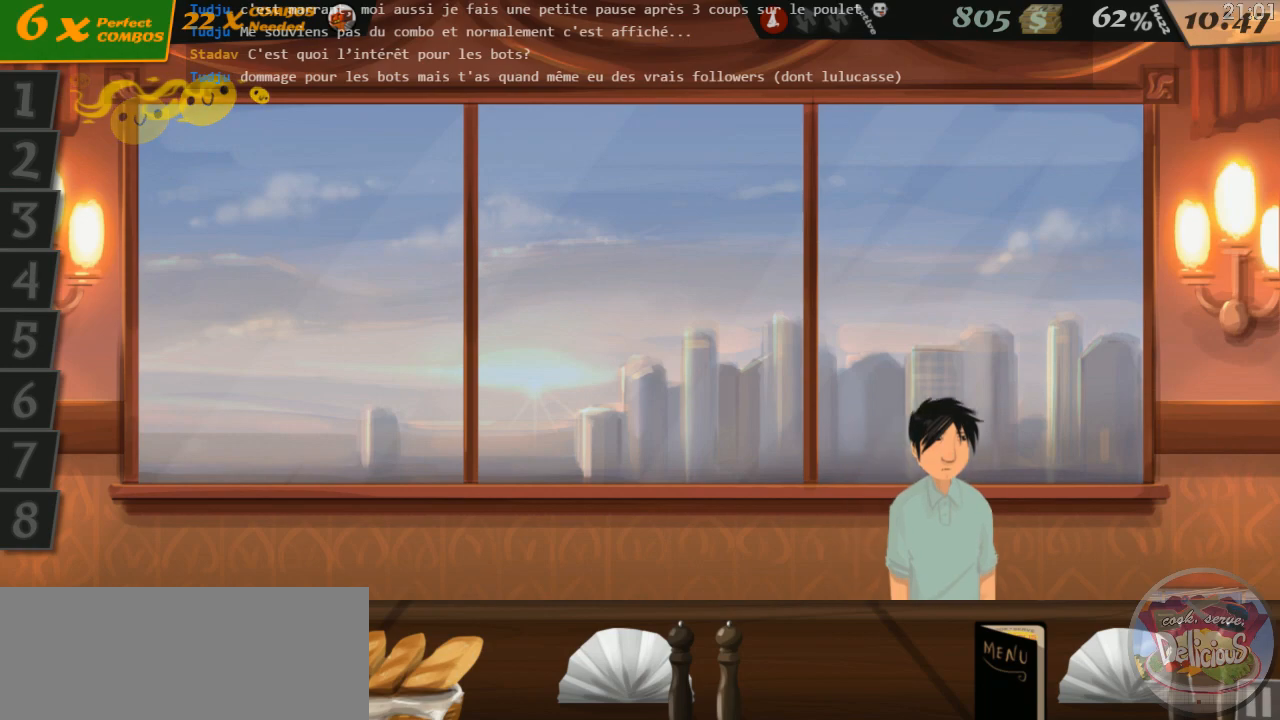
{"keys": [], "events": []}
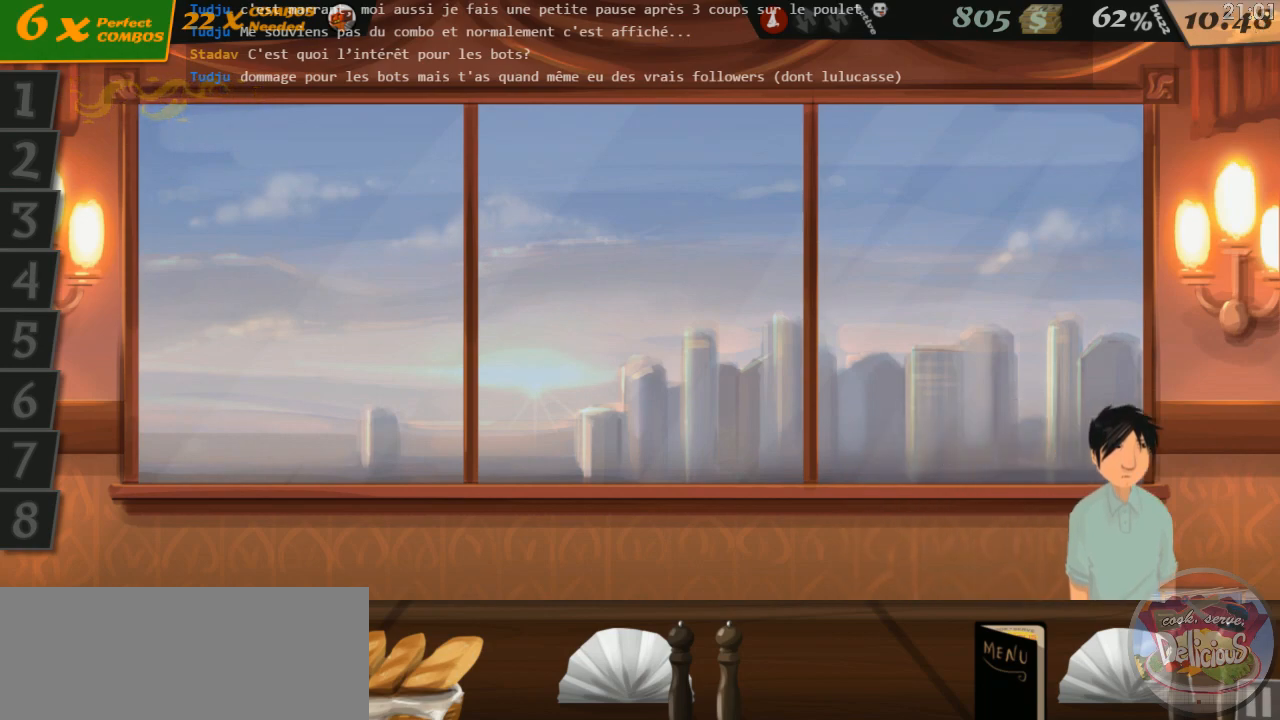
{"keys": [], "events": []}
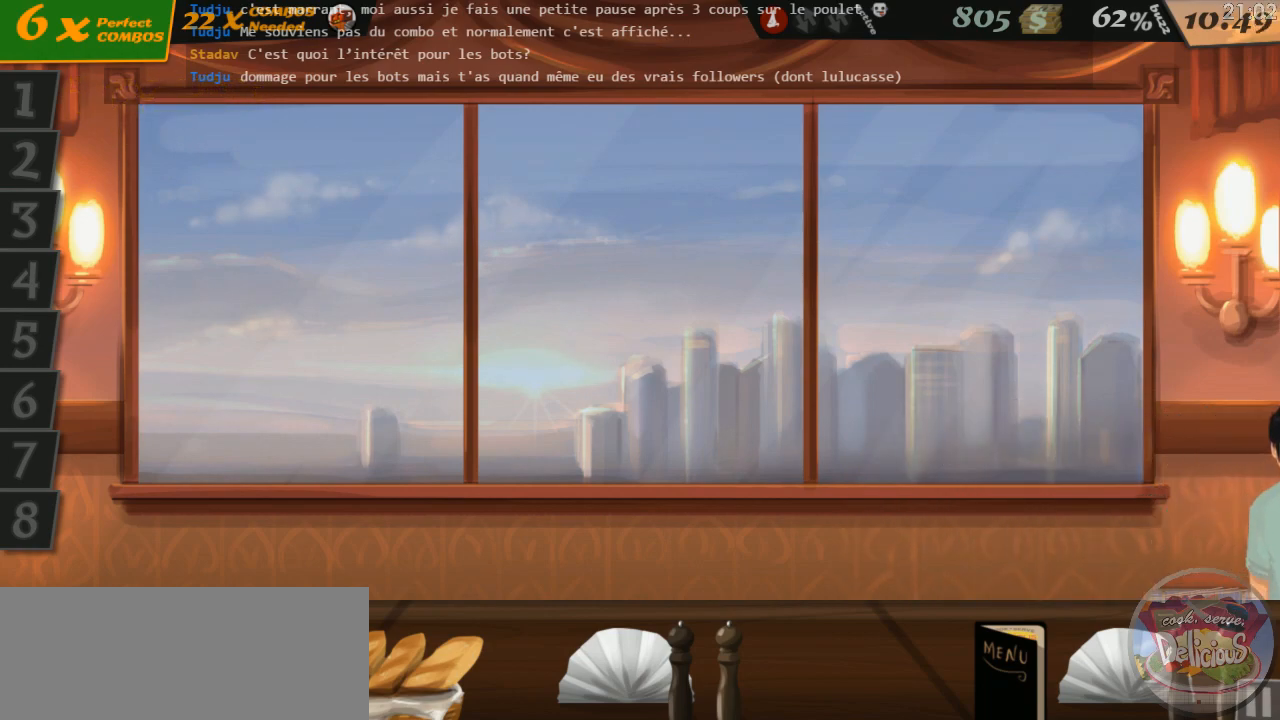
{"keys": [], "events": []}
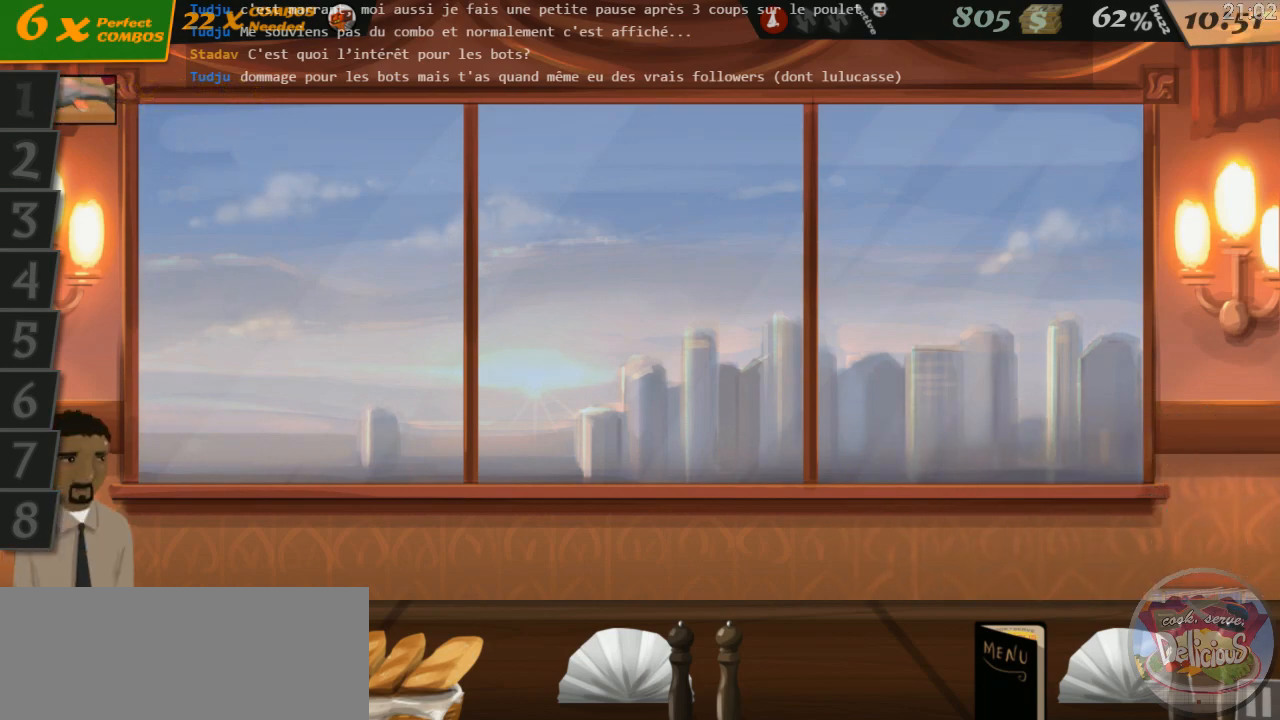
{"keys": [], "events": []}
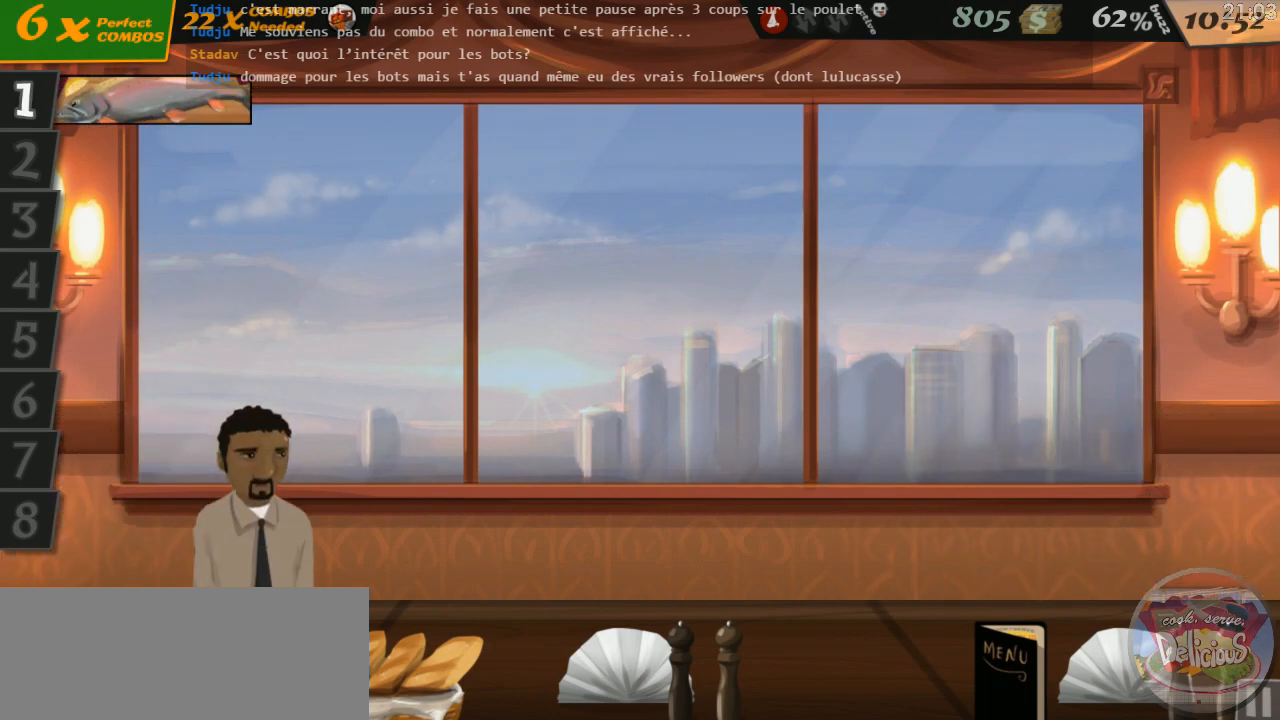
{"keys": [], "events": [[217, "1", "down"], [267, "1", "up"]]}
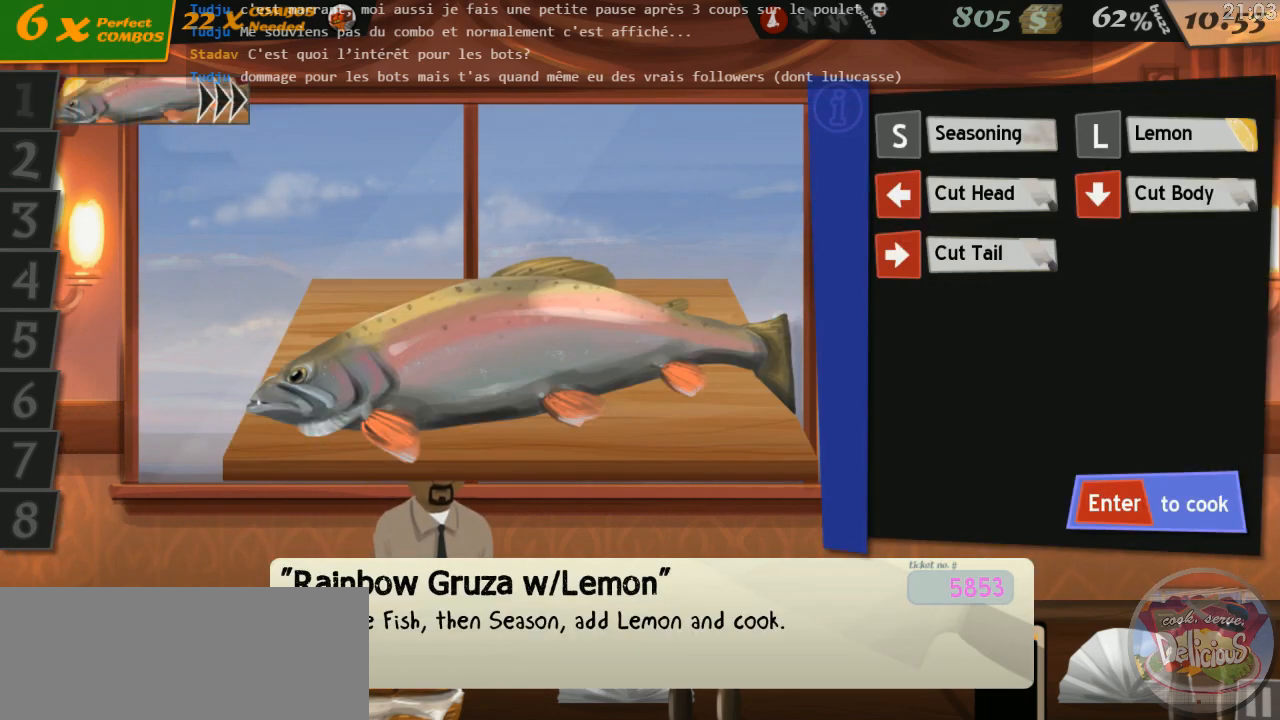
{"keys": ["s"], "events": [[250, "left", "down"], [300, "down", "down"], [350, "right", "down"], [384, "left", "up"], [434, "s", "down"], [450, "down", "up"], [484, "right", "up"]]}
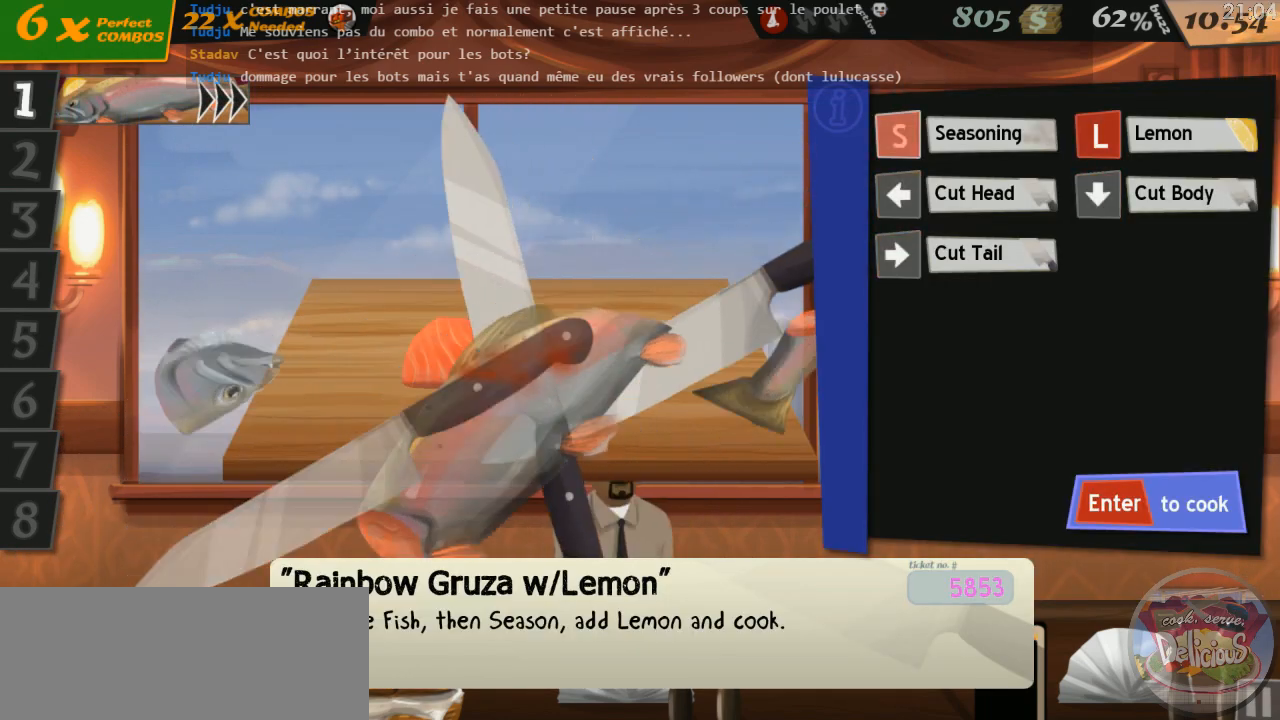
{"keys": [], "events": [[67, "s", "up"], [300, "l", "down"], [400, "l", "up"]]}